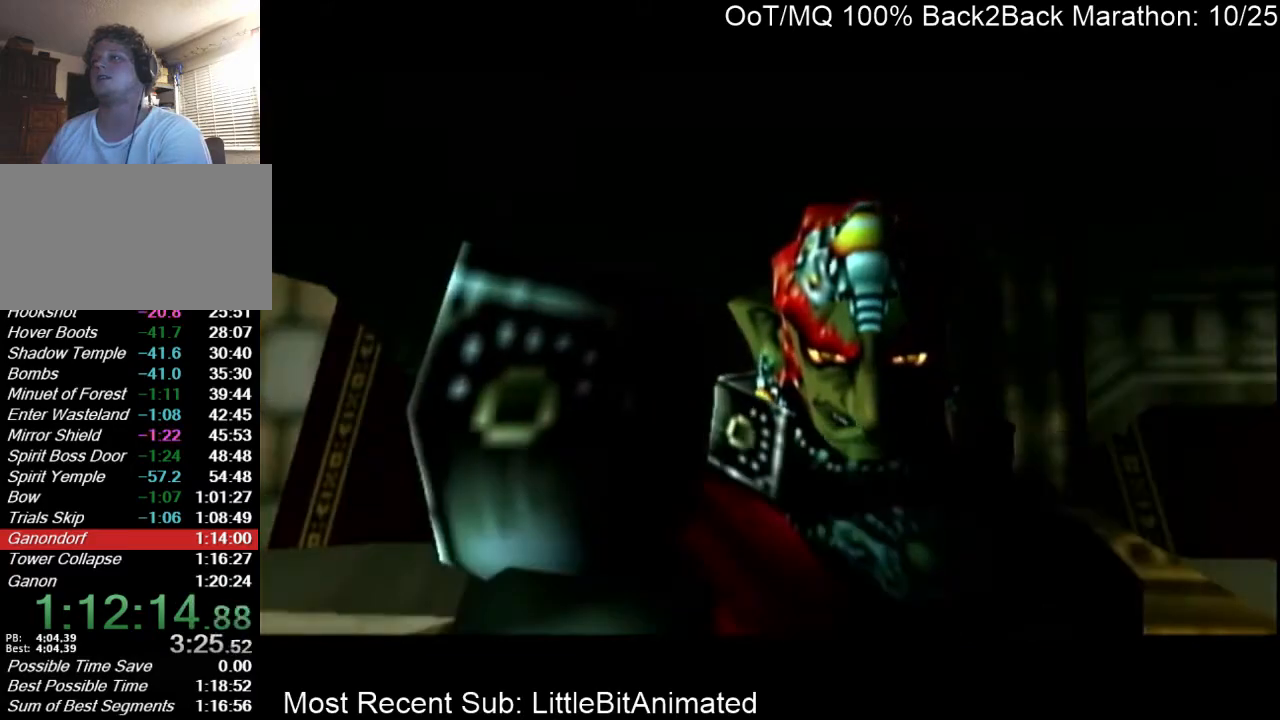
Gameplay with a controller (Nintendo layout); each line is a JSON object with the inputs held at the frame after it. "events" lists button and stick changes between this image and that frame as [ms after this image, input, new state], when the widget could be followed in between. Not read: L3 R3.
{"buttons": [], "left_stick": "center", "right_stick": "center", "events": [[100, "B", "up"]]}
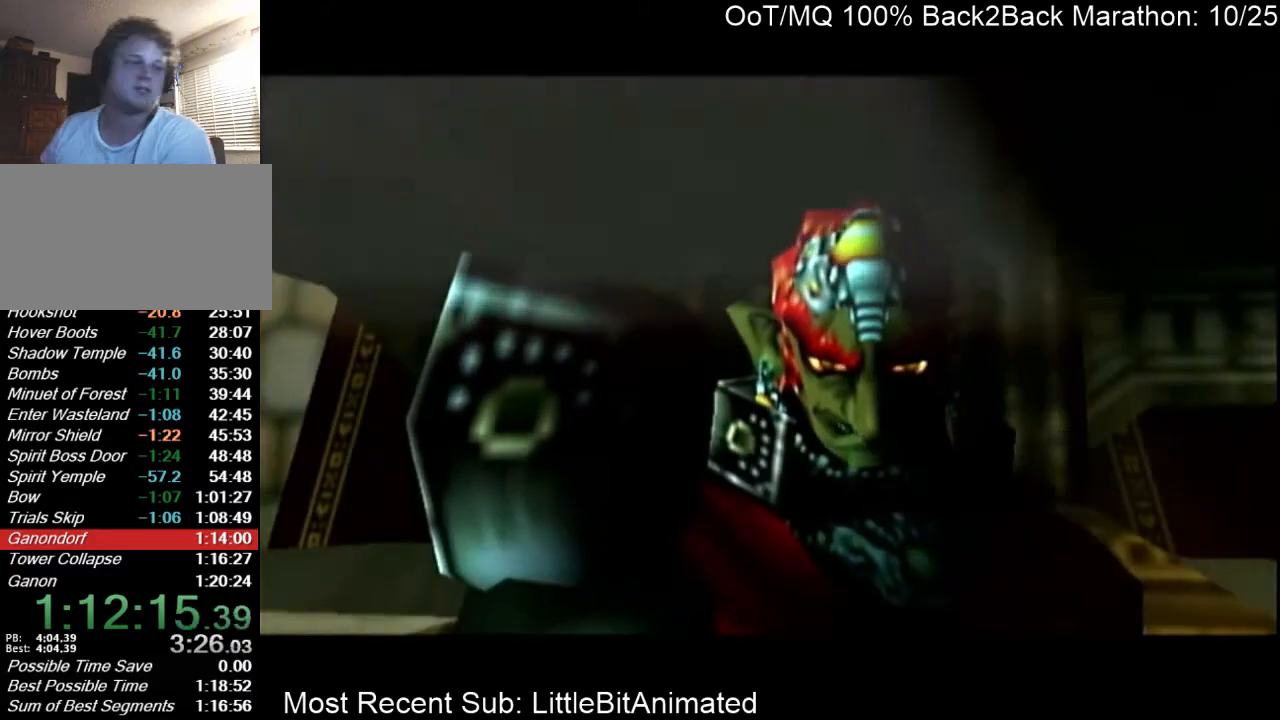
{"buttons": [], "left_stick": "center", "right_stick": "center", "events": [[167, "L1", "down"], [167, "R1", "down"], [367, "R1", "up"], [400, "L1", "up"]]}
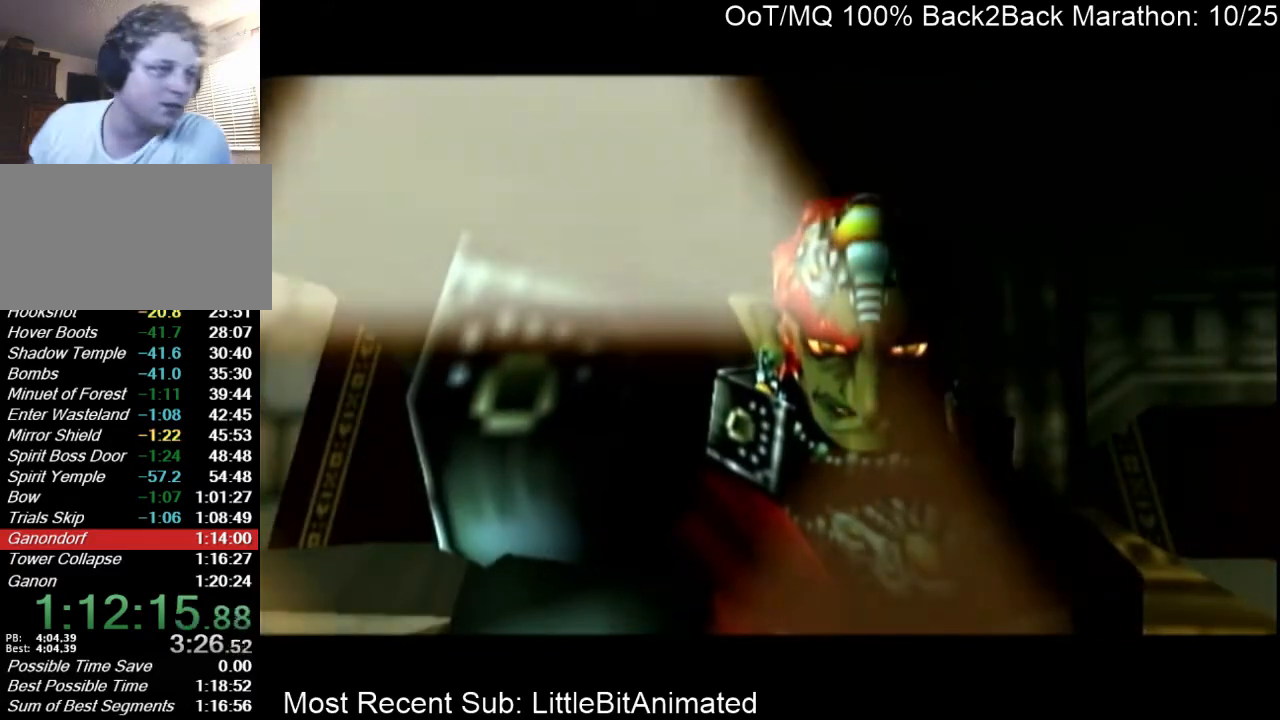
{"buttons": [], "left_stick": "center", "right_stick": "center", "events": [[167, "L1", "down"], [167, "R1", "down"], [333, "L1", "up"], [333, "R1", "up"]]}
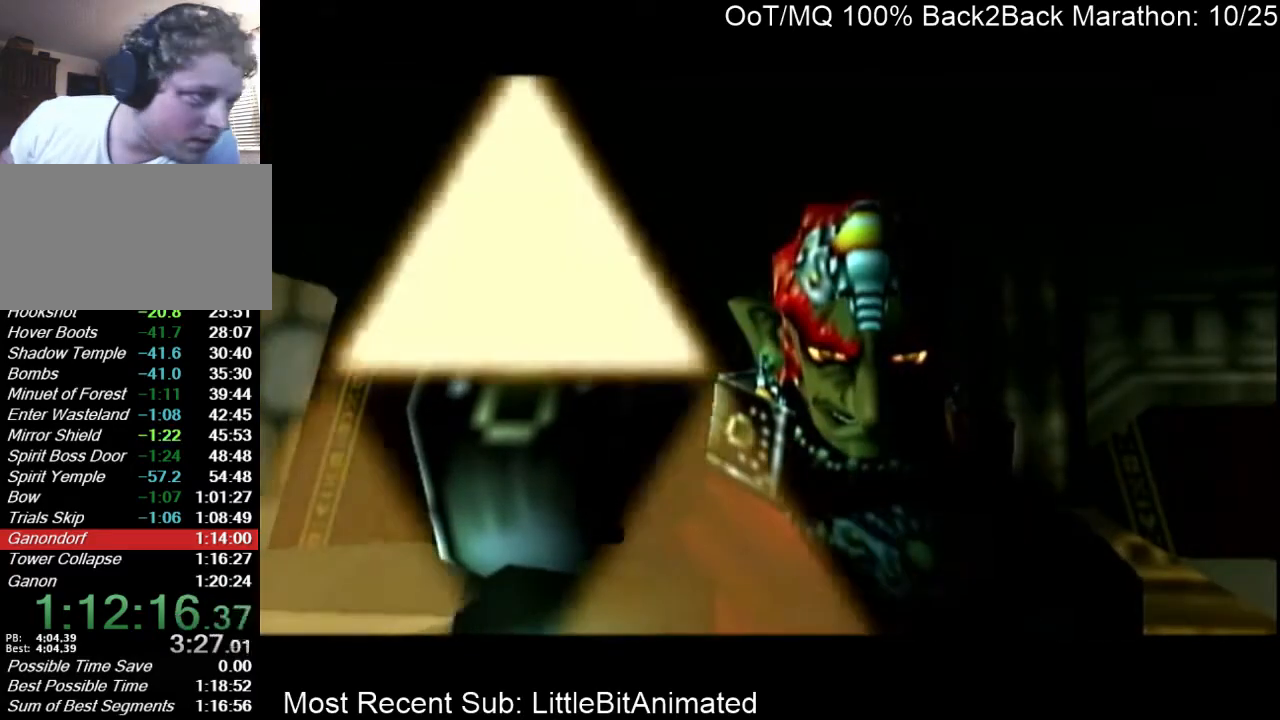
{"buttons": [], "left_stick": "center", "right_stick": "center", "events": [[100, "L1", "down"], [133, "R1", "down"], [300, "L1", "up"], [300, "R1", "up"]]}
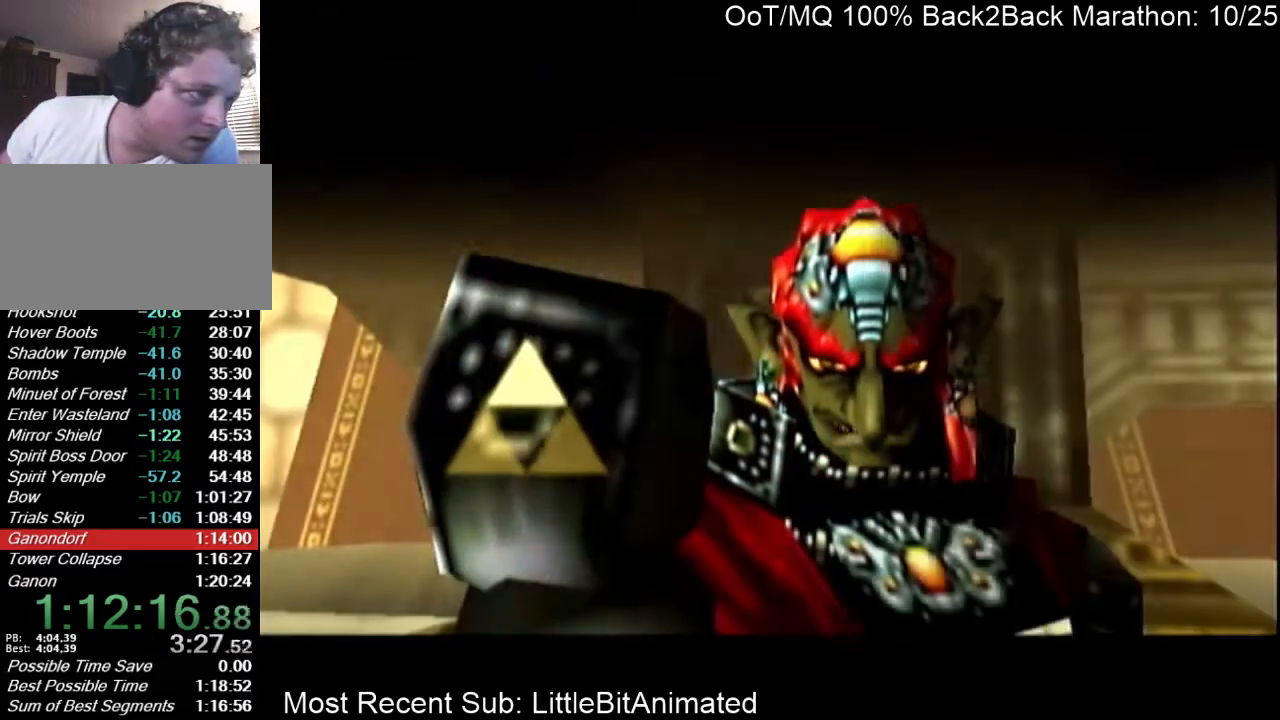
{"buttons": [], "left_stick": "center", "right_stick": "down", "events": [[33, "L1", "down"], [33, "R1", "down"], [233, "L1", "up"], [233, "R1", "up"], [500, "right_stick", "down"]]}
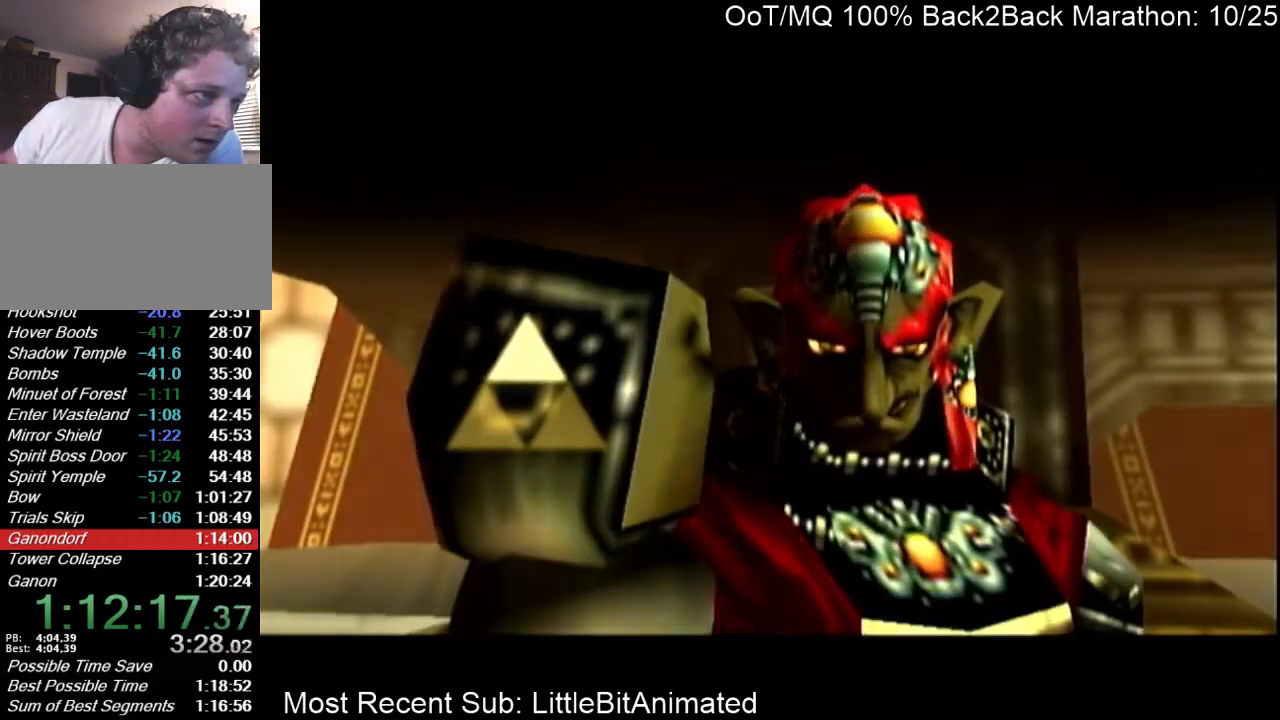
{"buttons": ["B"], "left_stick": "center", "right_stick": "center", "events": [[33, "right_stick", "center"], [233, "A", "down"], [300, "A", "up"], [300, "B", "down"], [367, "B", "up"], [400, "A", "down"], [467, "A", "up"], [500, "B", "down"]]}
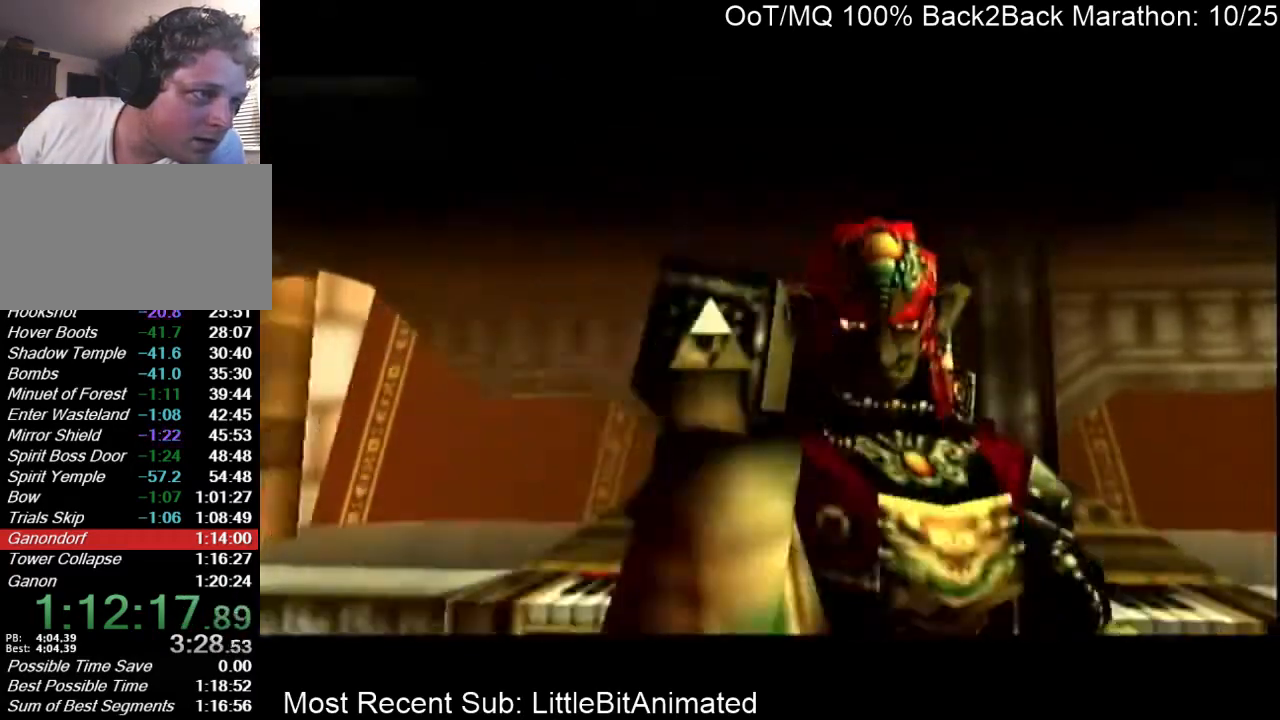
{"buttons": ["B"], "left_stick": "center", "right_stick": "center", "events": [[67, "A", "down"], [67, "B", "up"], [133, "A", "up"], [133, "B", "down"], [200, "A", "down"], [200, "B", "up"], [267, "A", "up"], [300, "B", "down"], [367, "A", "down"], [367, "B", "up"], [433, "A", "up"], [467, "B", "down"]]}
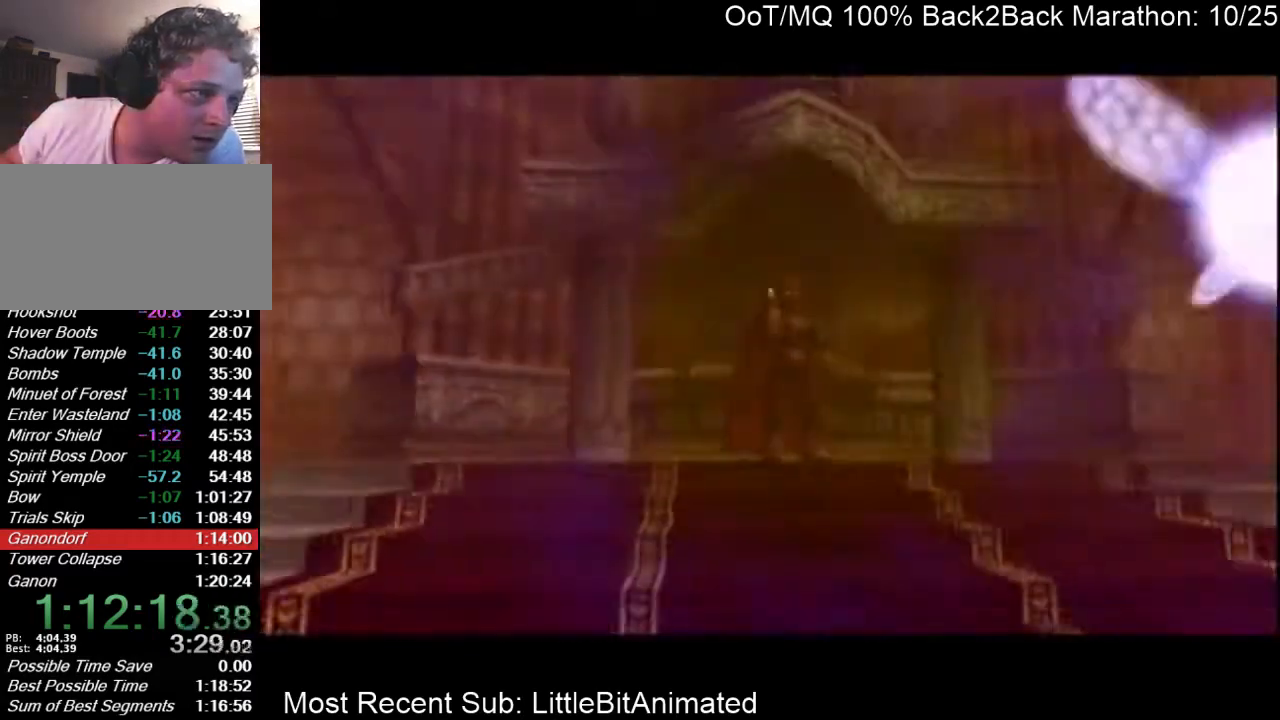
{"buttons": [], "left_stick": "center", "right_stick": "center", "events": [[33, "A", "down"], [33, "B", "up"], [100, "A", "up"], [100, "B", "down"], [167, "A", "down"], [167, "B", "up"], [267, "A", "up"], [267, "B", "down"], [333, "B", "up"], [367, "A", "down"], [433, "A", "up"], [433, "B", "down"], [500, "B", "up"]]}
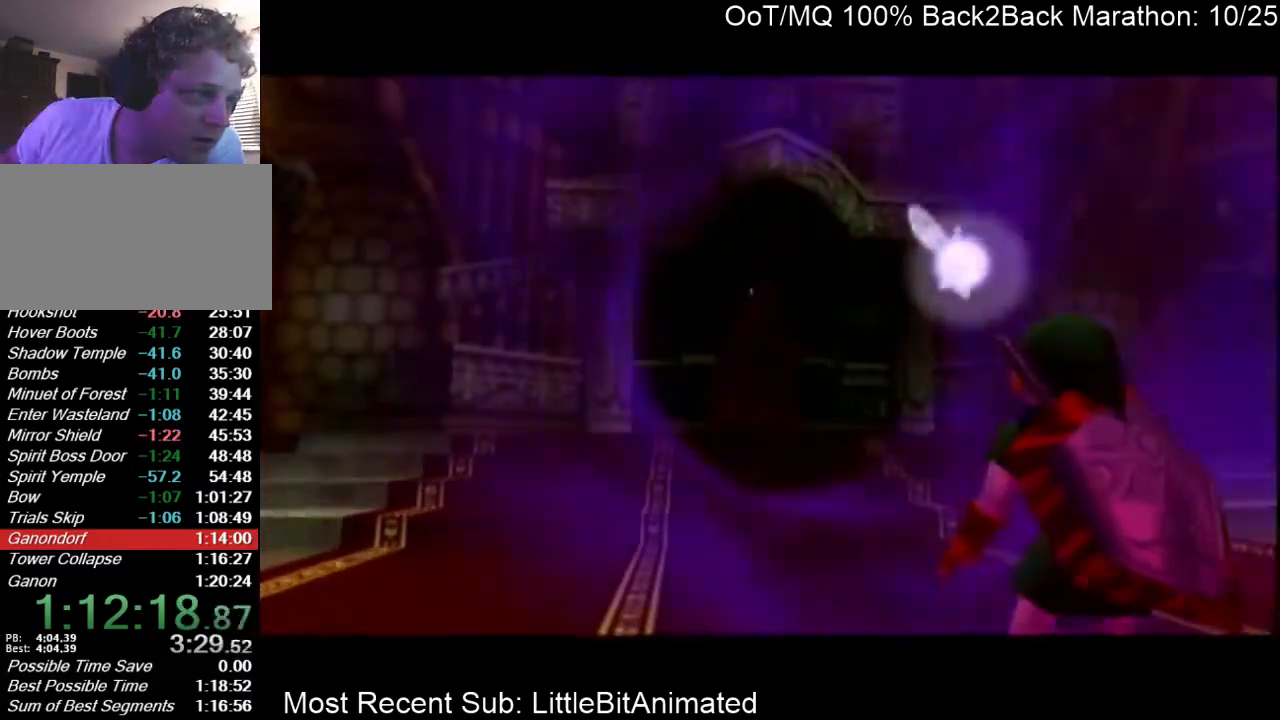
{"buttons": ["A"], "left_stick": "center", "right_stick": "center", "events": [[33, "A", "down"], [100, "A", "up"], [167, "A", "down"], [233, "A", "up"], [267, "B", "down"], [300, "B", "up"], [333, "A", "down"], [400, "A", "up"], [400, "B", "down"], [500, "A", "down"], [500, "B", "up"]]}
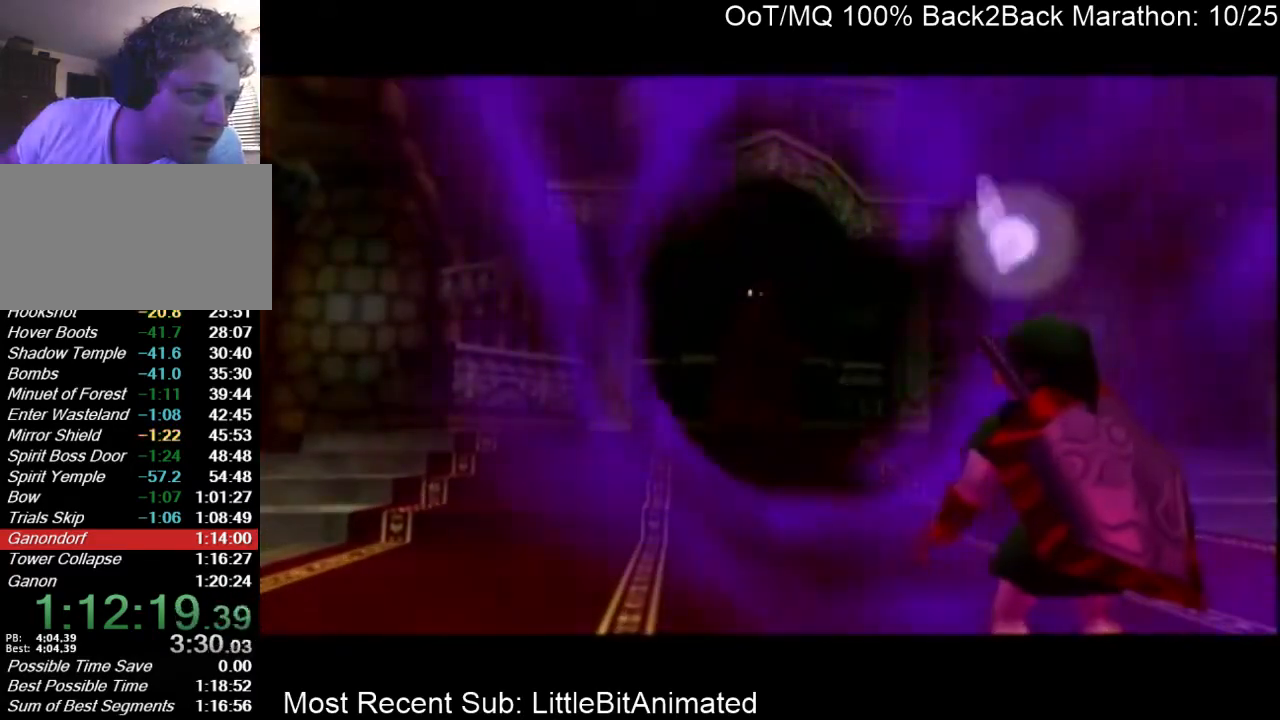
{"buttons": ["A"], "left_stick": "center", "right_stick": "center", "events": [[67, "A", "up"], [100, "B", "down"], [133, "A", "down"], [133, "B", "up"], [200, "A", "up"], [233, "B", "down"], [300, "A", "down"], [300, "B", "up"], [367, "A", "up"], [367, "B", "down"], [433, "B", "up"], [467, "A", "down"]]}
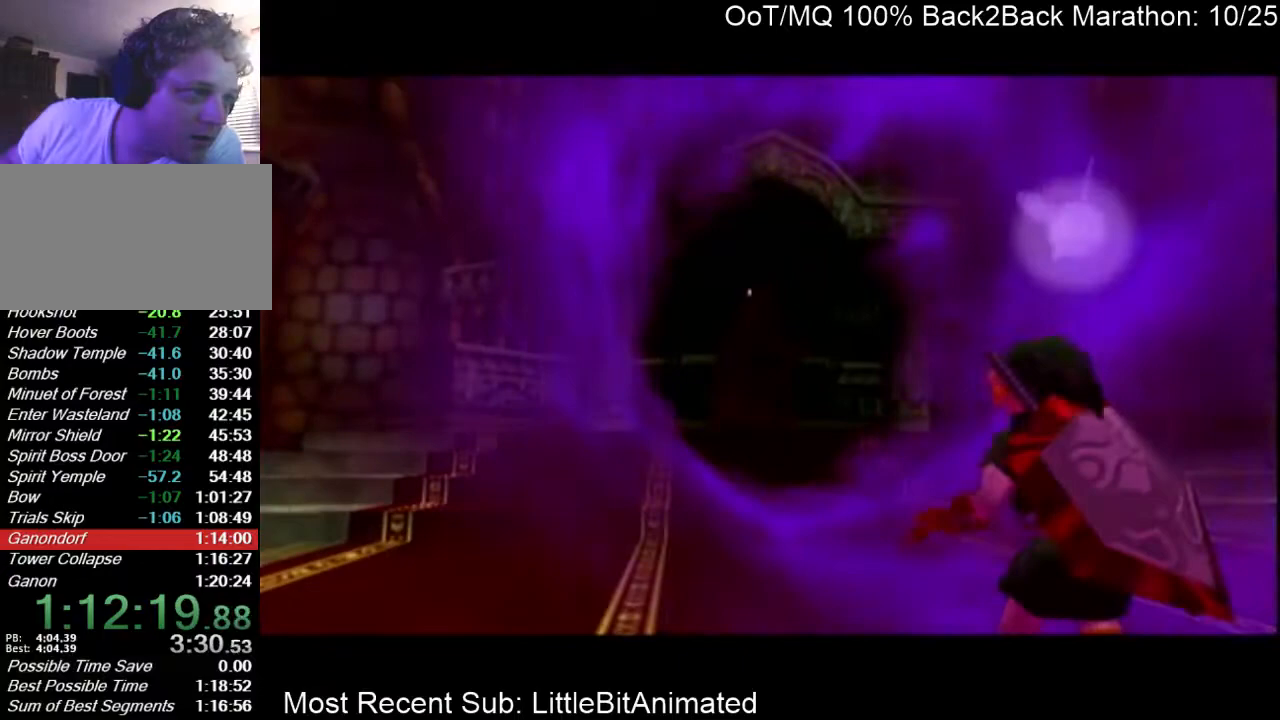
{"buttons": ["A"], "left_stick": "center", "right_stick": "center", "events": [[33, "A", "up"], [67, "B", "down"], [167, "B", "up"], [200, "B", "down"], [267, "A", "down"], [267, "B", "up"], [333, "A", "up"], [367, "B", "down"], [433, "B", "up"], [467, "A", "down"]]}
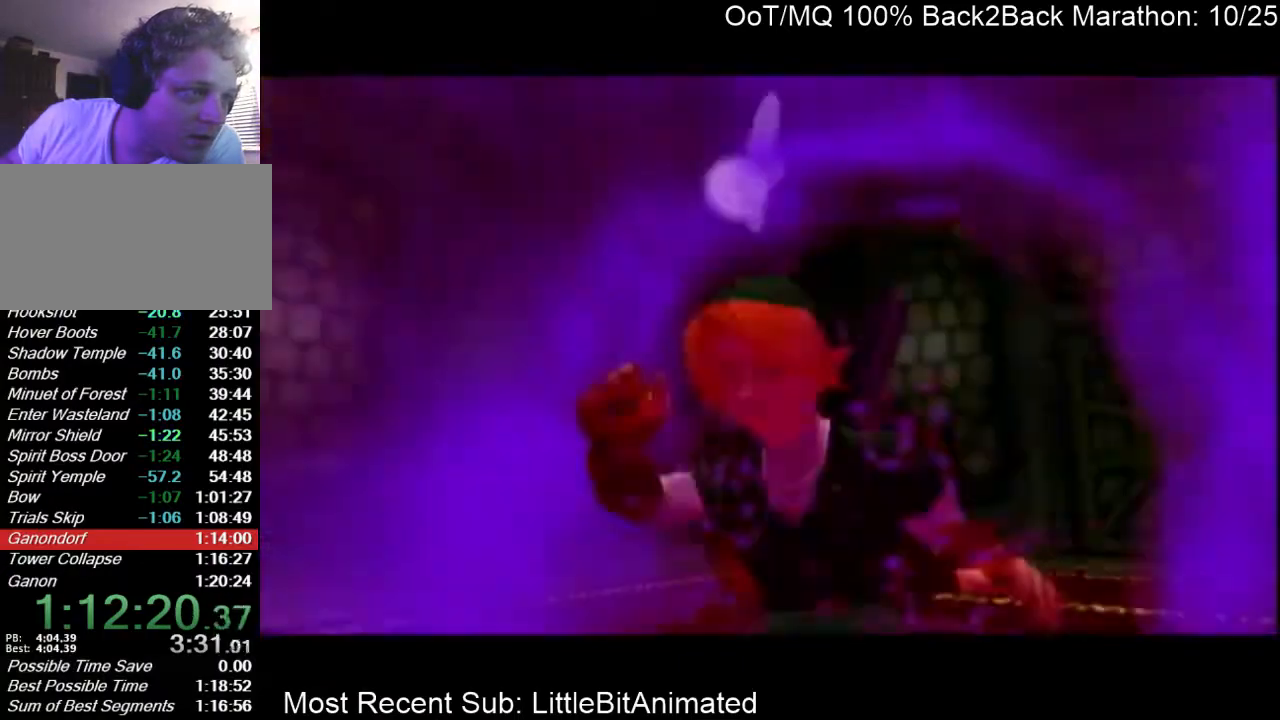
{"buttons": [], "left_stick": "center", "right_stick": "center", "events": [[33, "A", "up"], [33, "B", "down"], [100, "A", "down"], [100, "B", "up"], [167, "A", "up"], [200, "B", "down"], [233, "B", "up"], [267, "A", "down"], [300, "A", "up"], [333, "B", "down"], [400, "B", "up"], [433, "A", "down"], [500, "A", "up"]]}
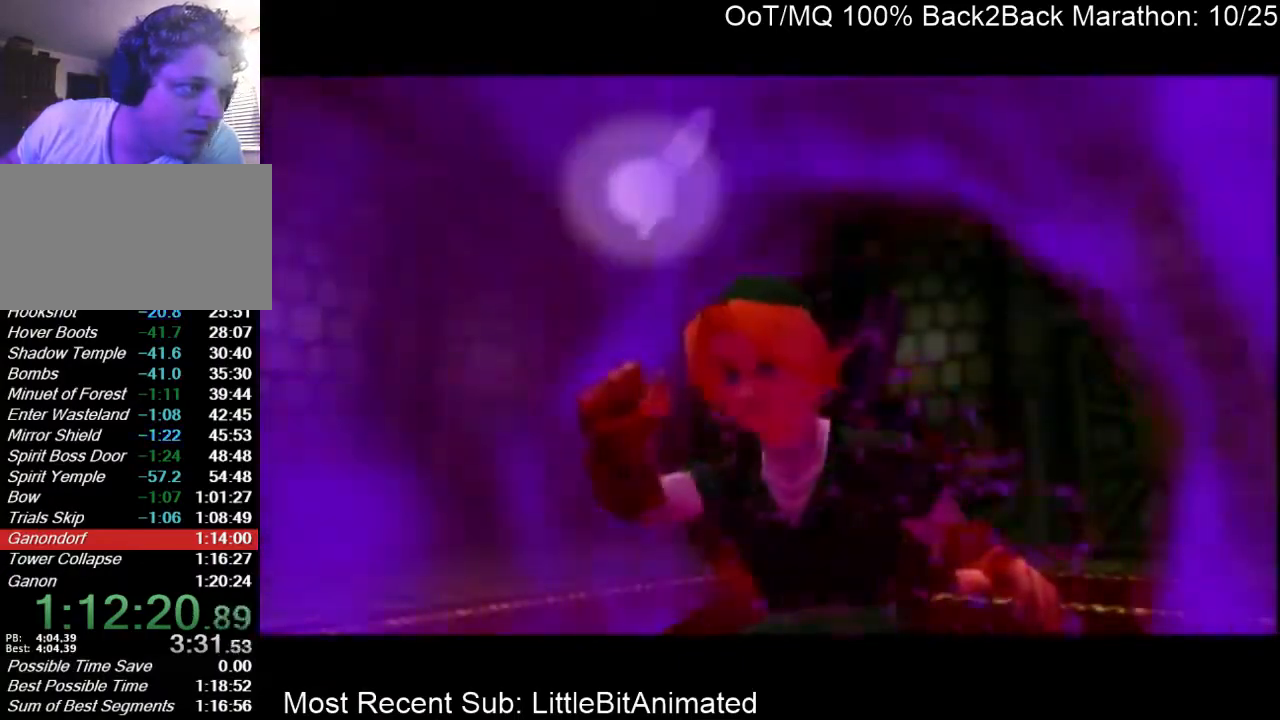
{"buttons": ["B"], "left_stick": "center", "right_stick": "center", "events": [[33, "B", "down"], [67, "A", "down"], [67, "B", "up"], [133, "A", "up"], [233, "A", "down"], [300, "A", "up"], [300, "B", "down"], [367, "A", "down"], [367, "B", "up"], [467, "A", "up"], [500, "B", "down"]]}
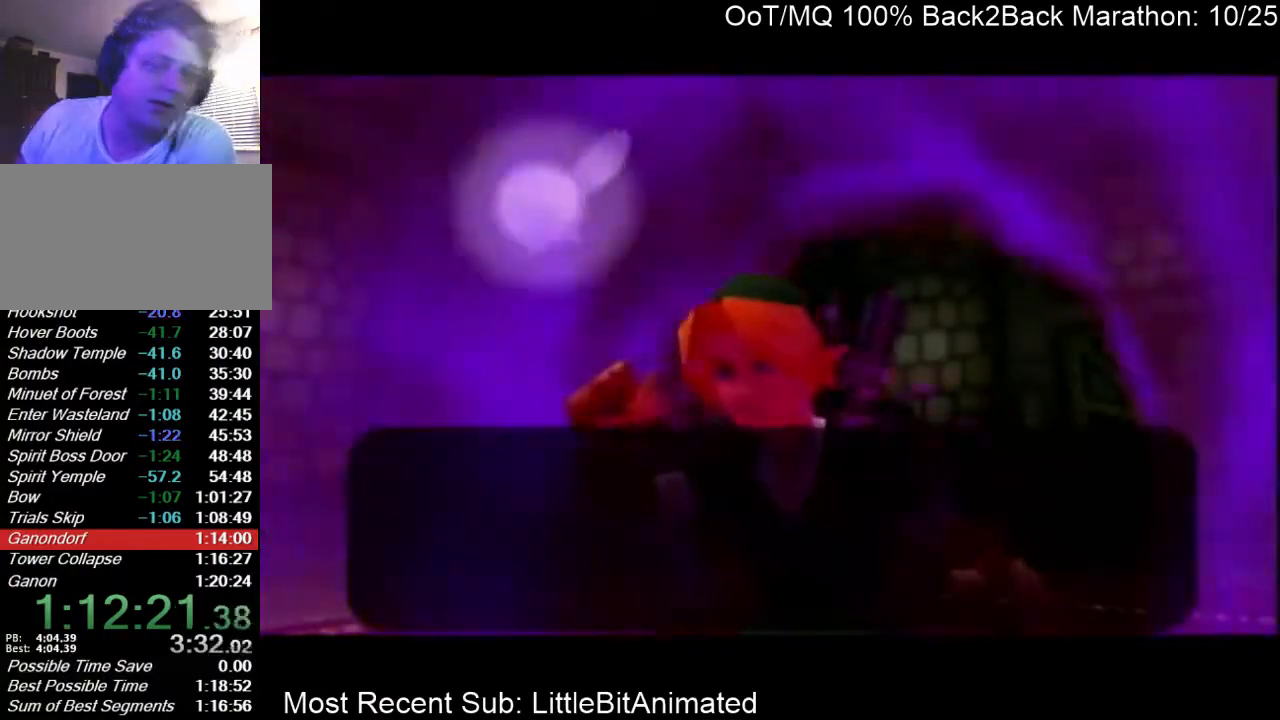
{"buttons": ["A"], "left_stick": "center", "right_stick": "center", "events": [[33, "A", "down"], [33, "B", "up"], [100, "A", "up"], [200, "A", "down"], [233, "A", "up"], [267, "B", "down"], [333, "A", "down"], [333, "B", "up"], [400, "A", "up"], [433, "B", "down"], [500, "A", "down"], [500, "B", "up"]]}
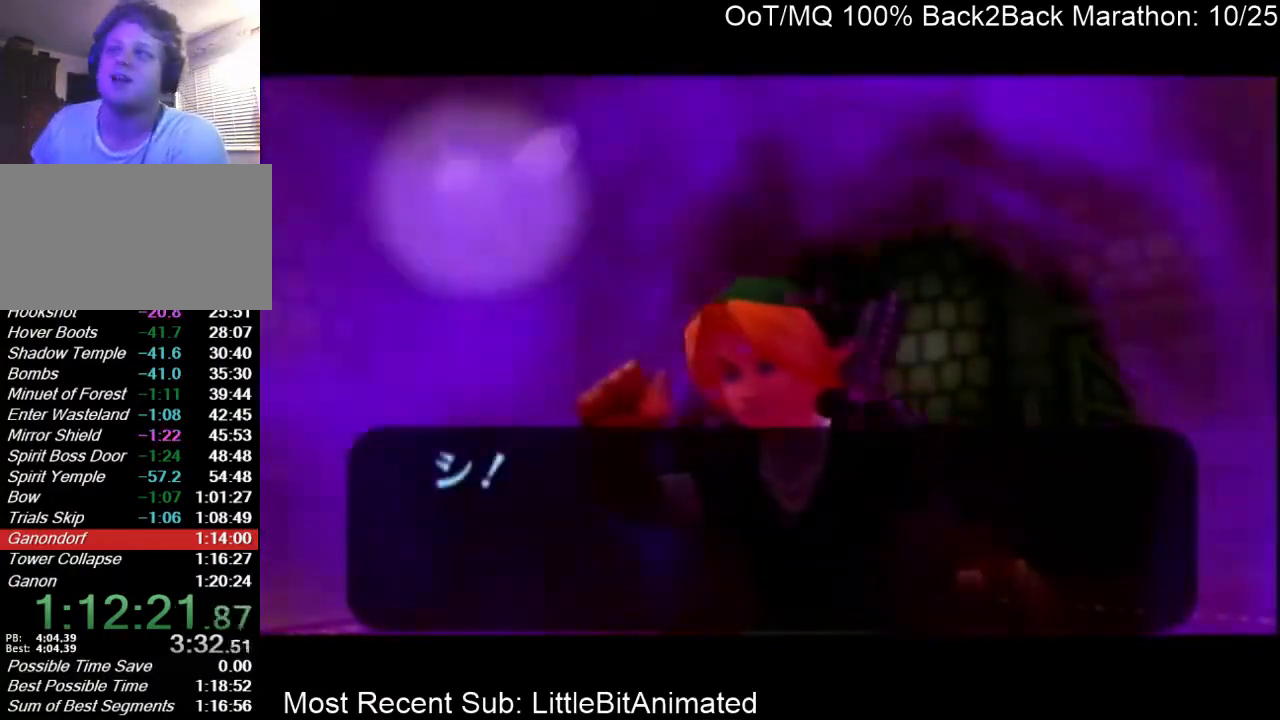
{"buttons": ["A"], "left_stick": "center", "right_stick": "center", "events": [[67, "A", "up"], [100, "B", "down"], [133, "A", "down"], [133, "B", "up"], [200, "A", "up"], [233, "B", "down"], [267, "A", "down"], [300, "B", "up"], [333, "A", "up"], [400, "B", "down"], [467, "A", "down"], [467, "B", "up"]]}
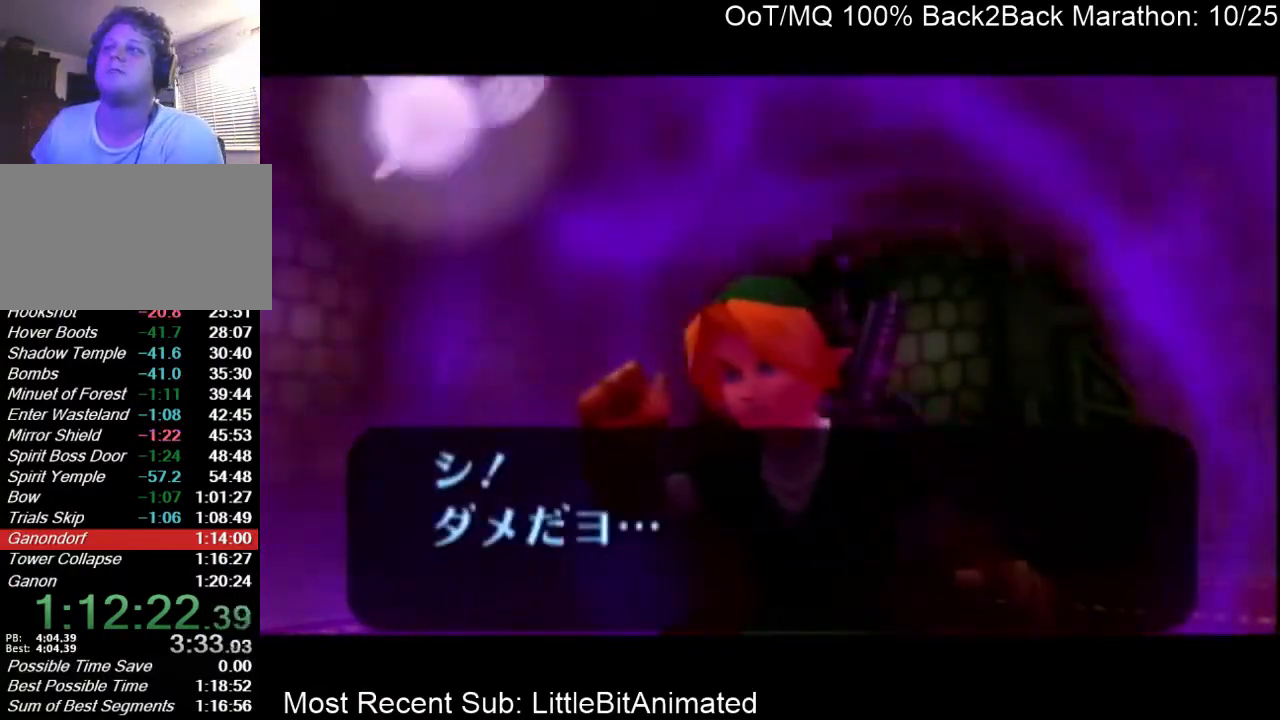
{"buttons": [], "left_stick": "center", "right_stick": "center", "events": [[33, "A", "up"], [67, "B", "down"], [100, "B", "up"], [133, "A", "down"], [167, "A", "up"], [233, "A", "down"], [233, "B", "down"], [267, "B", "up"], [333, "A", "up"], [367, "B", "down"], [433, "A", "down"], [433, "B", "up"], [467, "A", "up"]]}
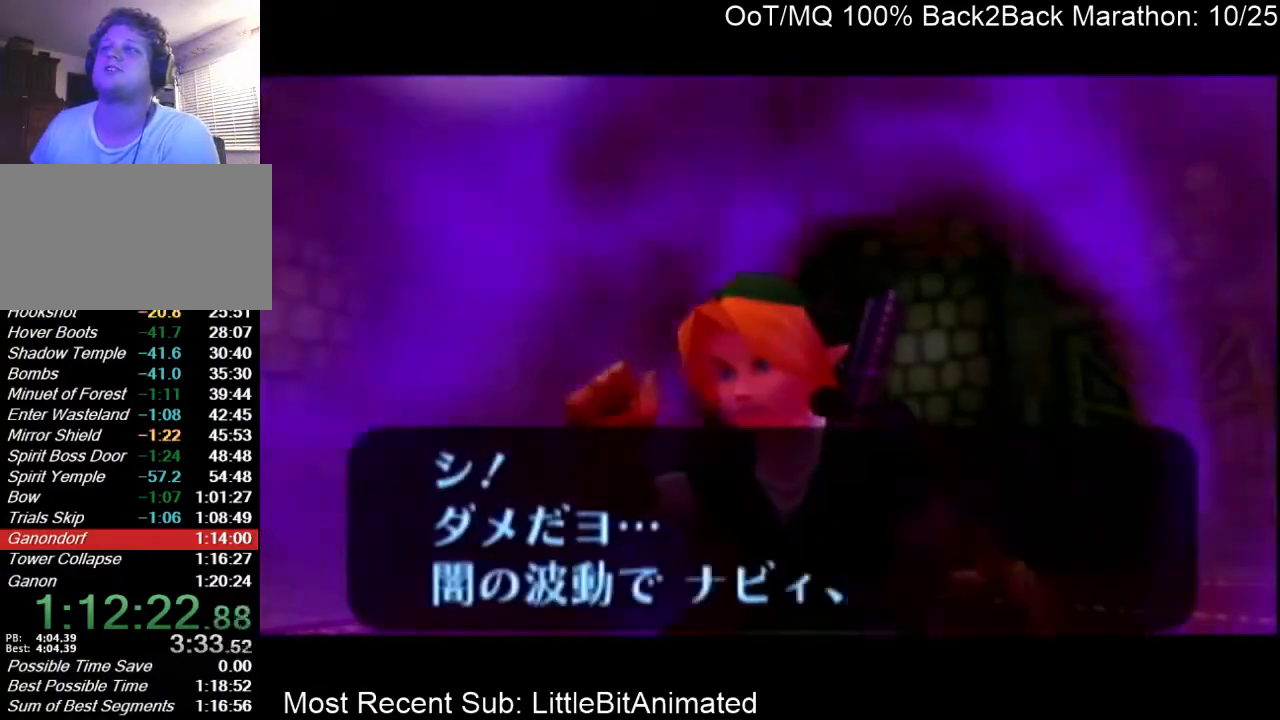
{"buttons": ["A"], "left_stick": "center", "right_stick": "center", "events": [[67, "A", "down"], [100, "A", "up"], [100, "B", "down"], [167, "B", "up"], [200, "A", "down"], [233, "A", "up"], [267, "B", "down"], [333, "B", "up"], [367, "A", "down"], [400, "A", "up"], [433, "B", "down"], [500, "A", "down"], [500, "B", "up"]]}
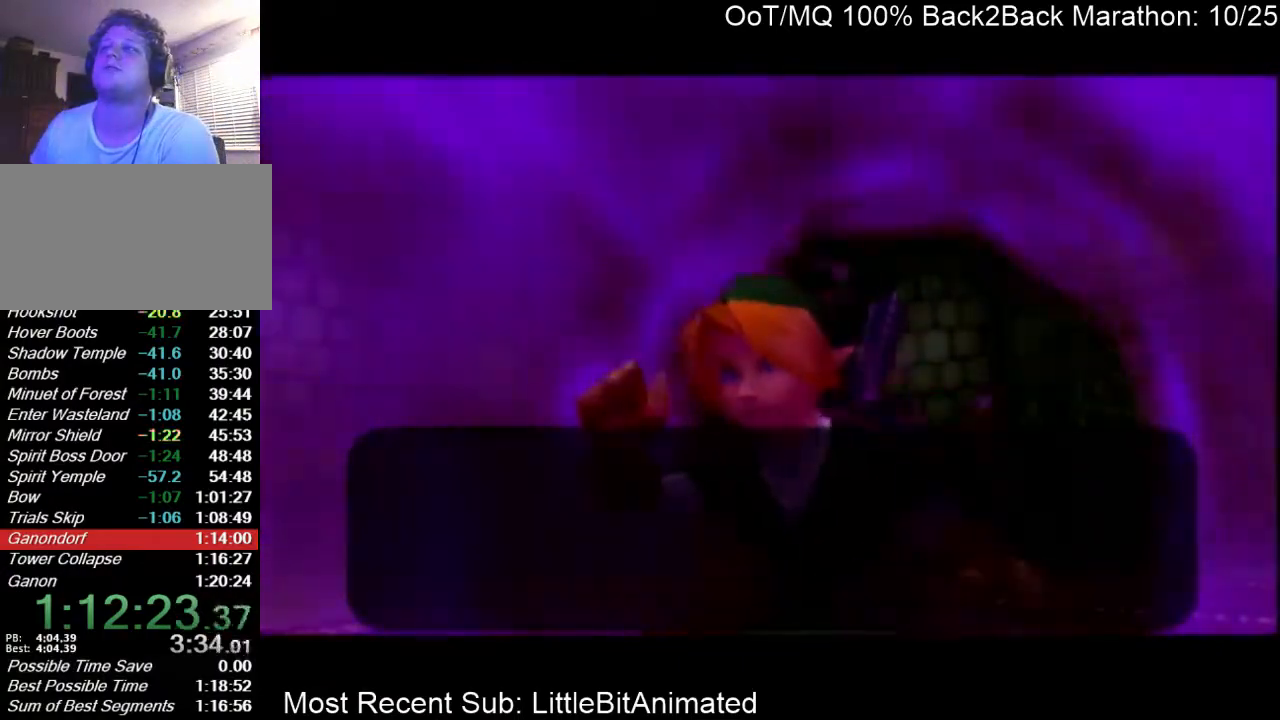
{"buttons": ["A"], "left_stick": "center", "right_stick": "center", "events": [[100, "A", "up"], [133, "A", "down"], [233, "A", "up"], [267, "B", "down"], [333, "A", "down"], [333, "B", "up"], [400, "A", "up"], [433, "B", "down"], [467, "A", "down"], [467, "B", "up"]]}
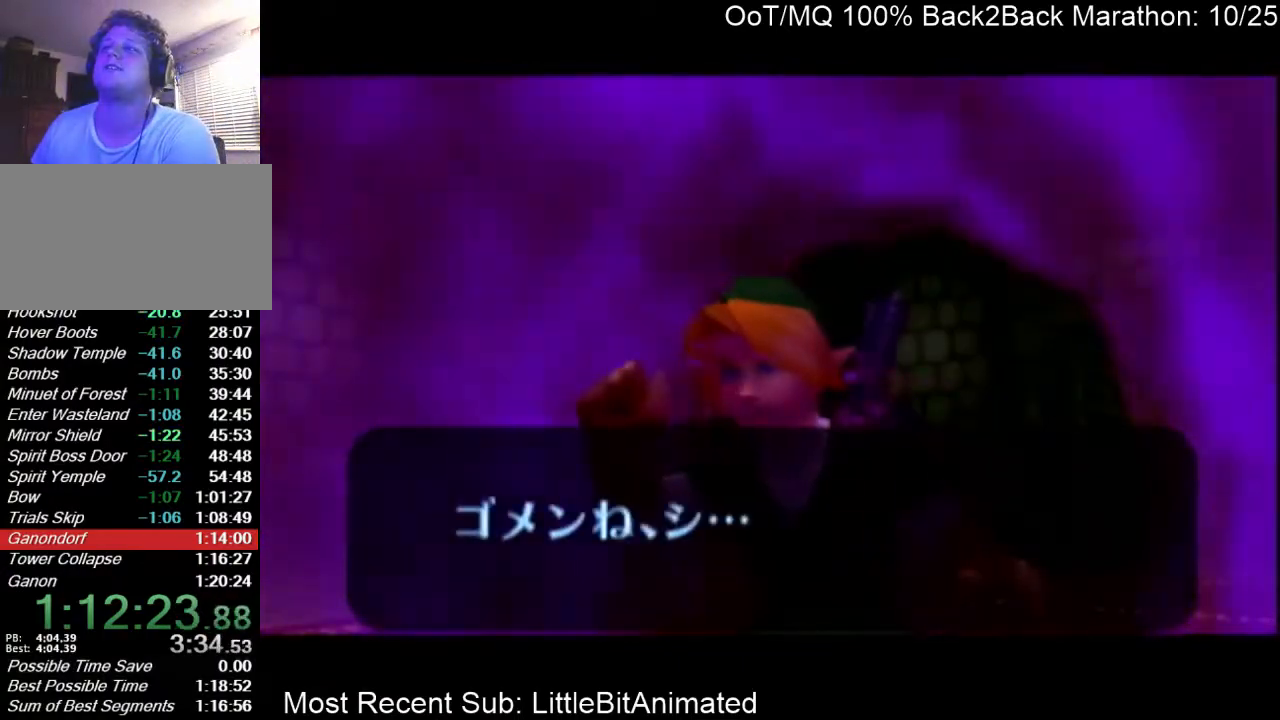
{"buttons": ["B"], "left_stick": "center", "right_stick": "center", "events": [[33, "A", "up"], [100, "B", "down"], [133, "A", "down"], [133, "B", "up"], [167, "A", "up"], [200, "B", "down"], [267, "A", "down"], [267, "B", "up"], [333, "A", "up"], [367, "B", "down"], [400, "A", "down"], [400, "B", "up"], [500, "A", "up"], [500, "B", "down"]]}
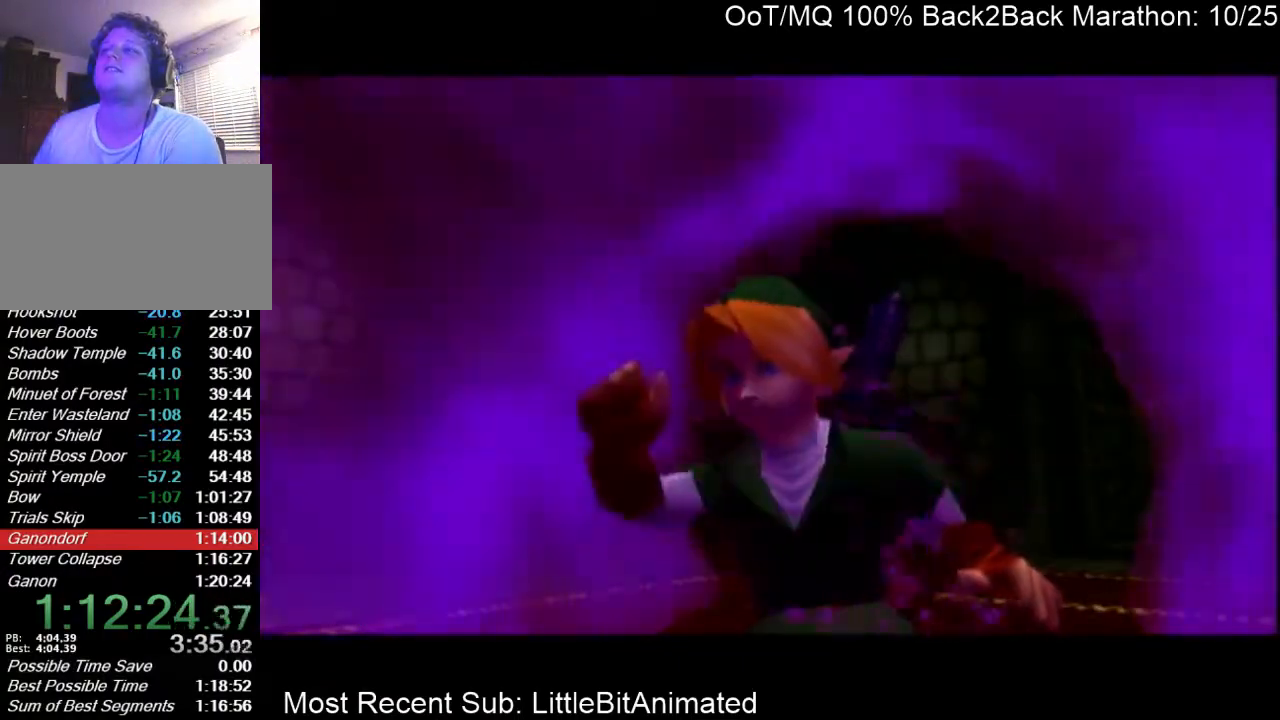
{"buttons": ["A"], "left_stick": "center", "right_stick": "center", "events": [[67, "A", "down"], [67, "B", "up"], [167, "A", "up"], [167, "B", "down"], [200, "A", "down"], [233, "B", "up"], [267, "A", "up"], [300, "B", "down"], [367, "A", "down"], [400, "B", "up"], [433, "A", "up"], [433, "B", "down"], [500, "A", "down"], [500, "B", "up"]]}
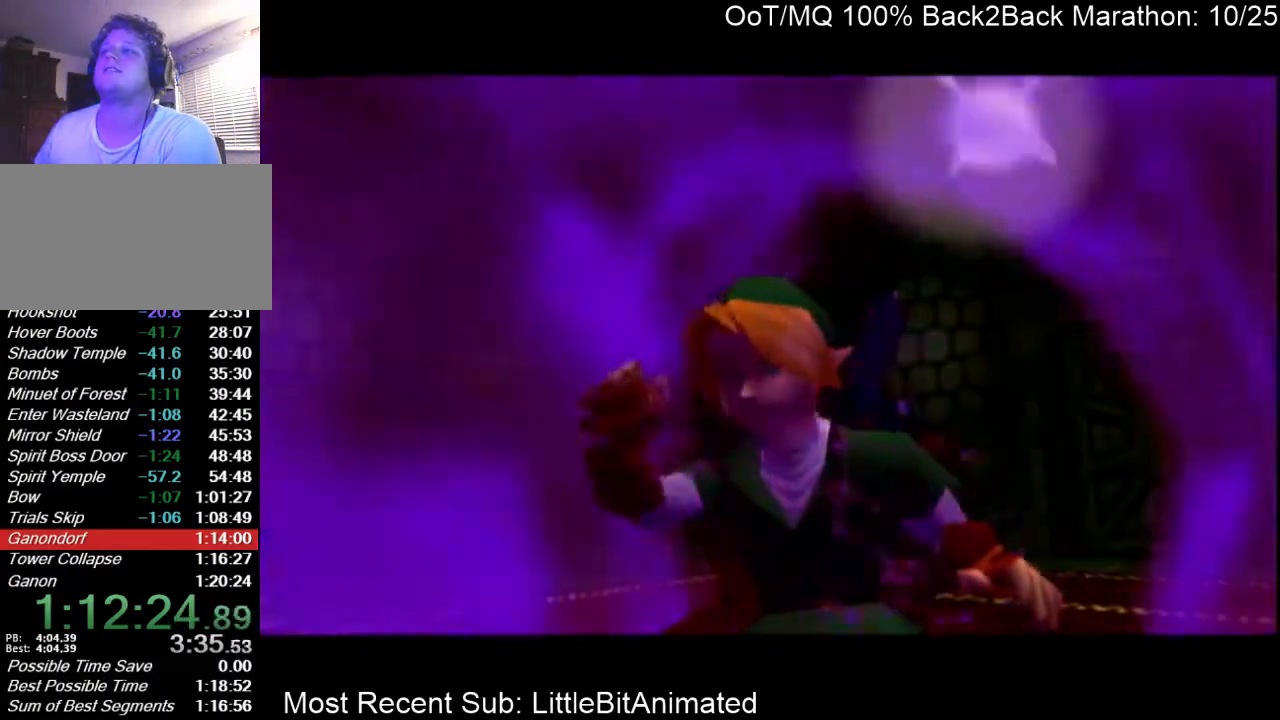
{"buttons": [], "left_stick": "center", "right_stick": "center", "events": [[133, "A", "up"], [133, "B", "down"], [167, "A", "down"], [167, "B", "up"], [233, "A", "up"], [233, "B", "down"], [300, "A", "down"], [300, "B", "up"], [400, "A", "up"], [433, "B", "down"], [500, "B", "up"]]}
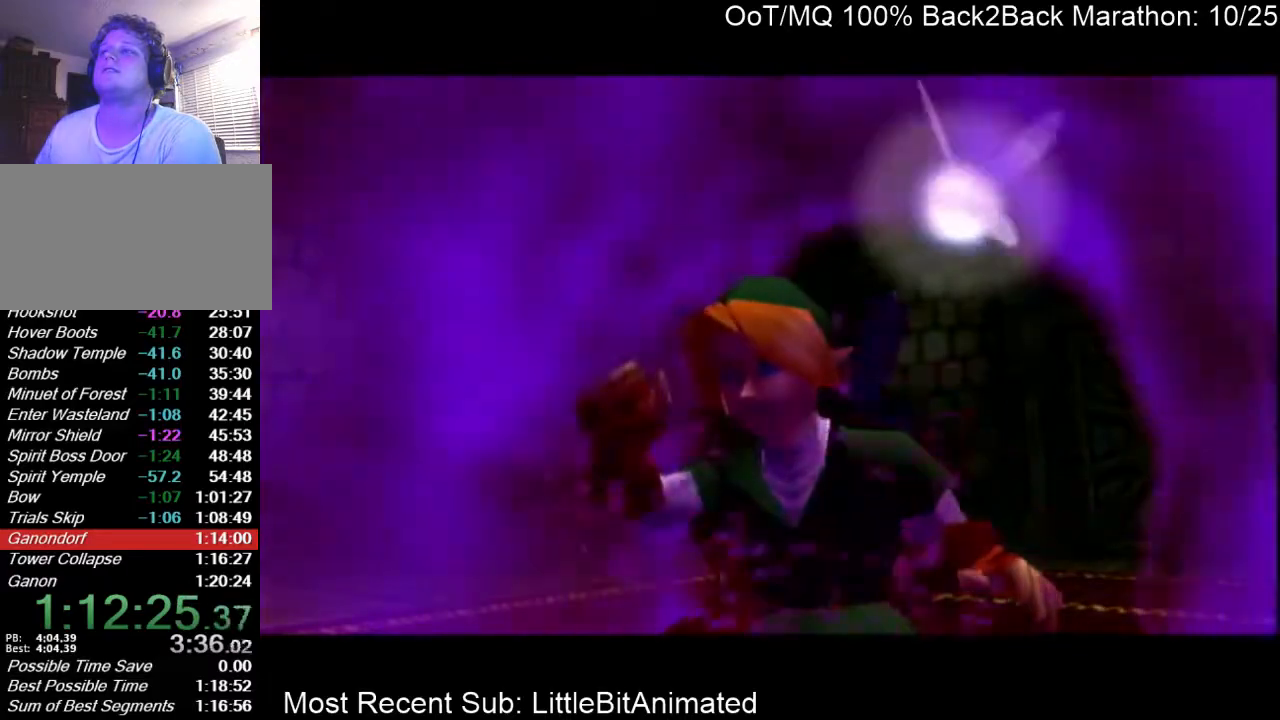
{"buttons": ["B"], "left_stick": "center", "right_stick": "center", "events": [[33, "A", "down"], [133, "A", "up"], [167, "A", "down"], [233, "A", "up"], [233, "B", "down"], [333, "B", "up"], [400, "A", "down"], [467, "A", "up"], [467, "B", "down"]]}
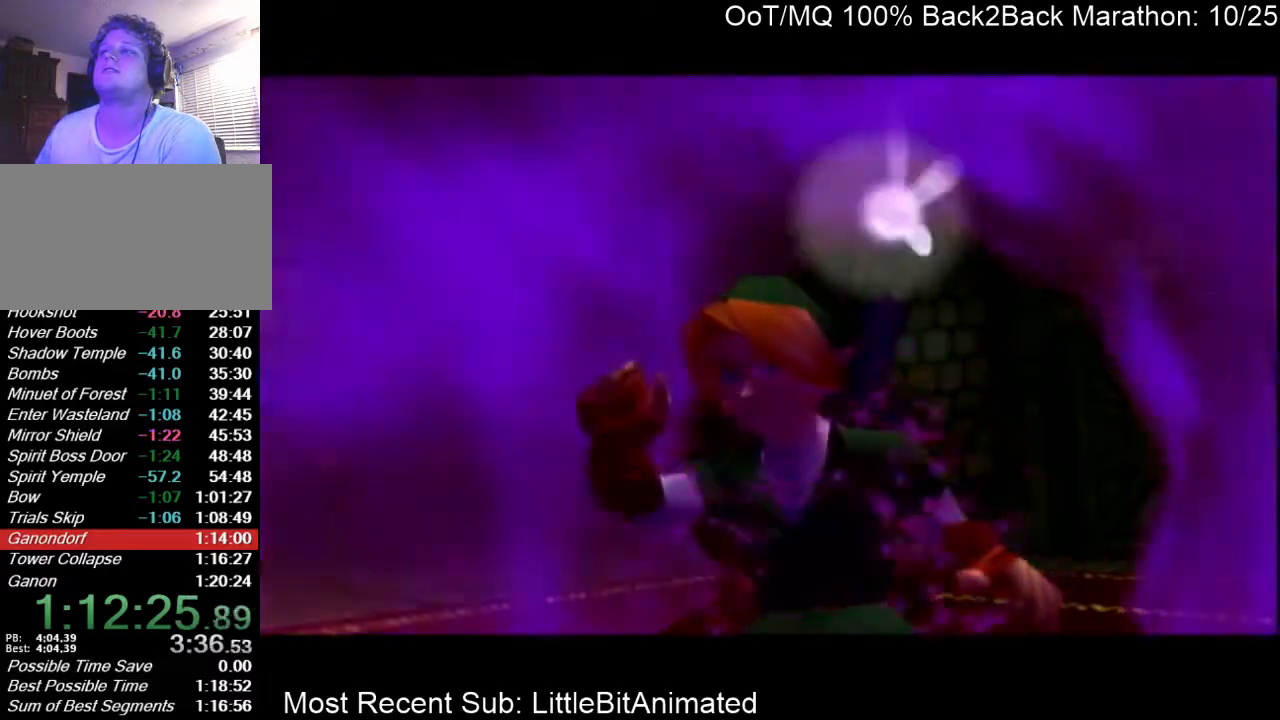
{"buttons": [], "left_stick": "center", "right_stick": "center", "events": [[33, "B", "up"], [67, "A", "down"], [133, "A", "up"], [133, "B", "down"], [167, "B", "up"], [300, "A", "down"], [333, "A", "up"], [367, "B", "down"], [433, "A", "down"], [433, "B", "up"], [500, "A", "up"]]}
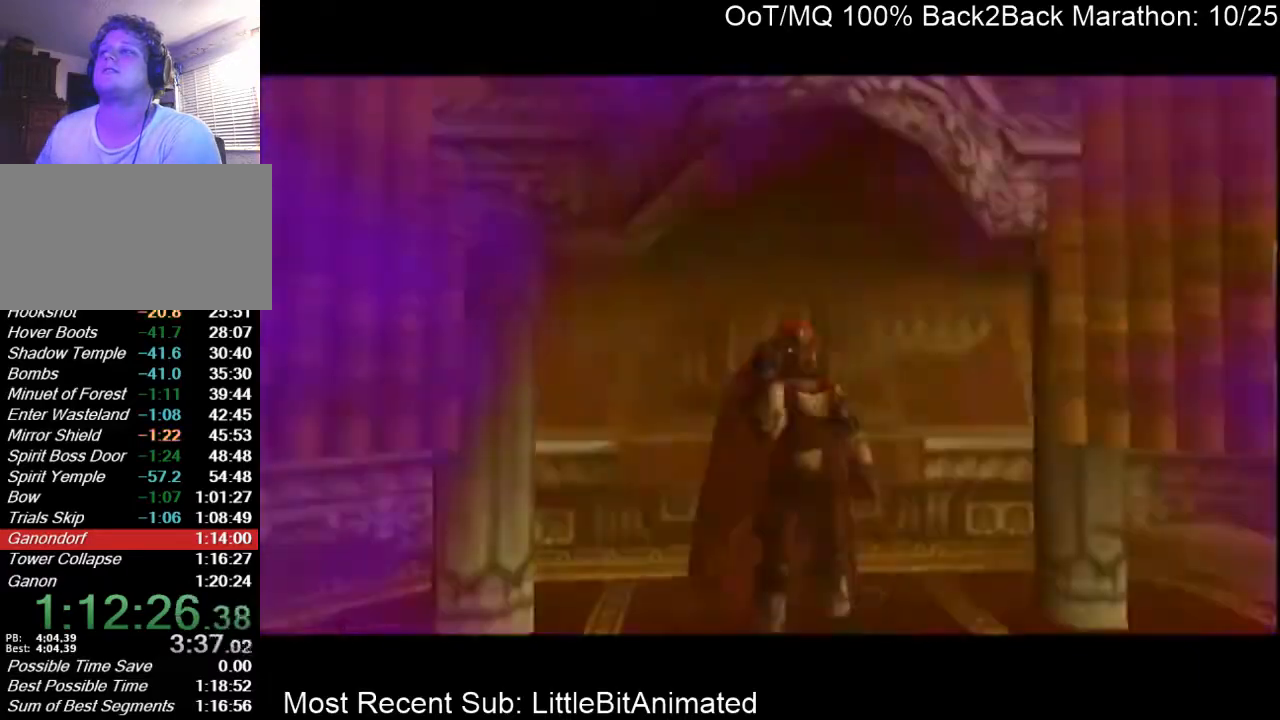
{"buttons": [], "left_stick": "center", "right_stick": "center", "events": [[33, "B", "down"], [100, "B", "up"], [167, "A", "down"], [200, "A", "up"], [200, "B", "down"], [267, "B", "up"], [300, "A", "down"], [367, "A", "up"], [367, "B", "down"], [433, "B", "up"]]}
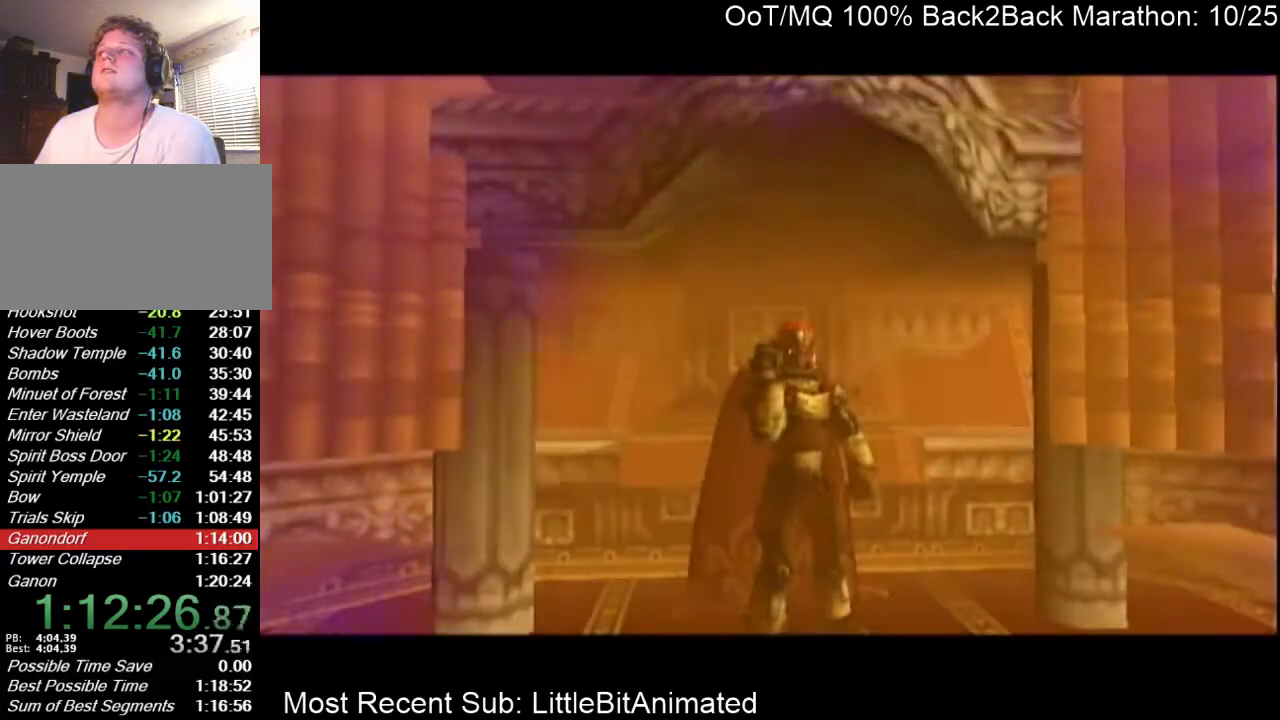
{"buttons": [], "left_stick": "center", "right_stick": "center", "events": [[33, "A", "down"], [100, "A", "up"], [100, "B", "down"], [133, "A", "down"], [133, "B", "up"], [200, "A", "up"], [233, "B", "down"], [300, "B", "up"]]}
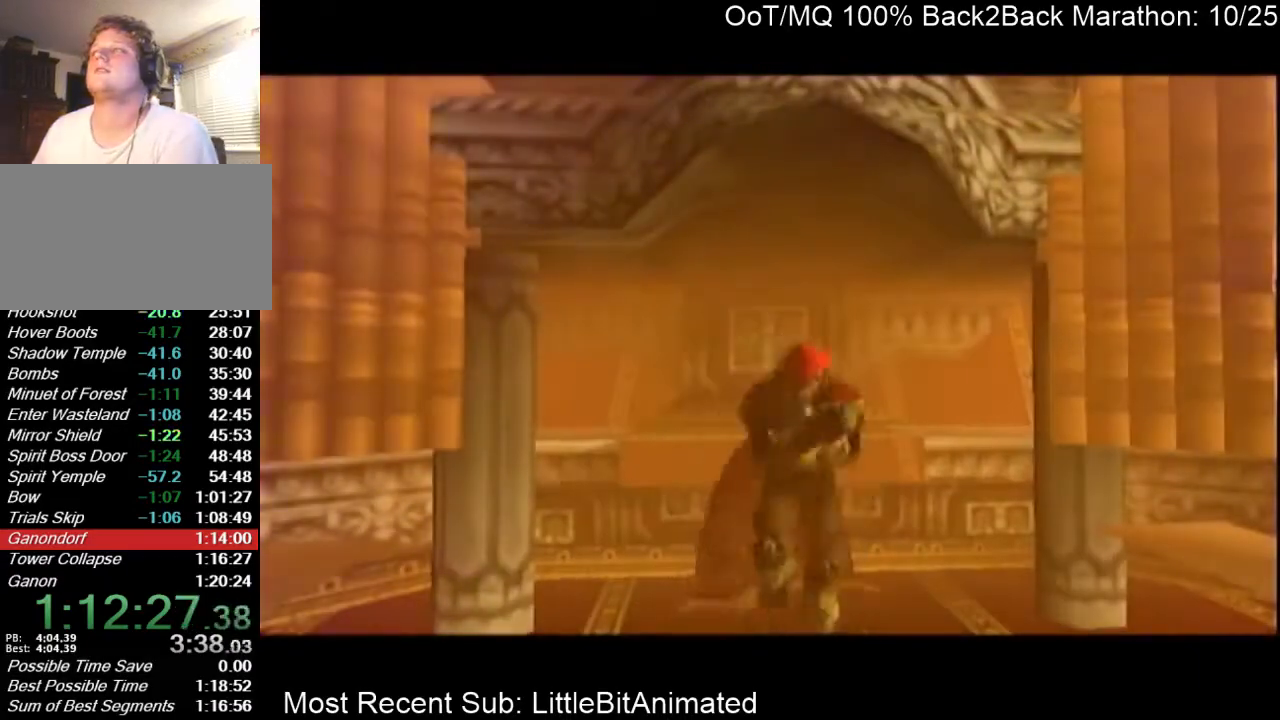
{"buttons": ["L1", "R1"], "left_stick": "center", "right_stick": "center", "events": [[367, "R1", "down"], [433, "L1", "down"]]}
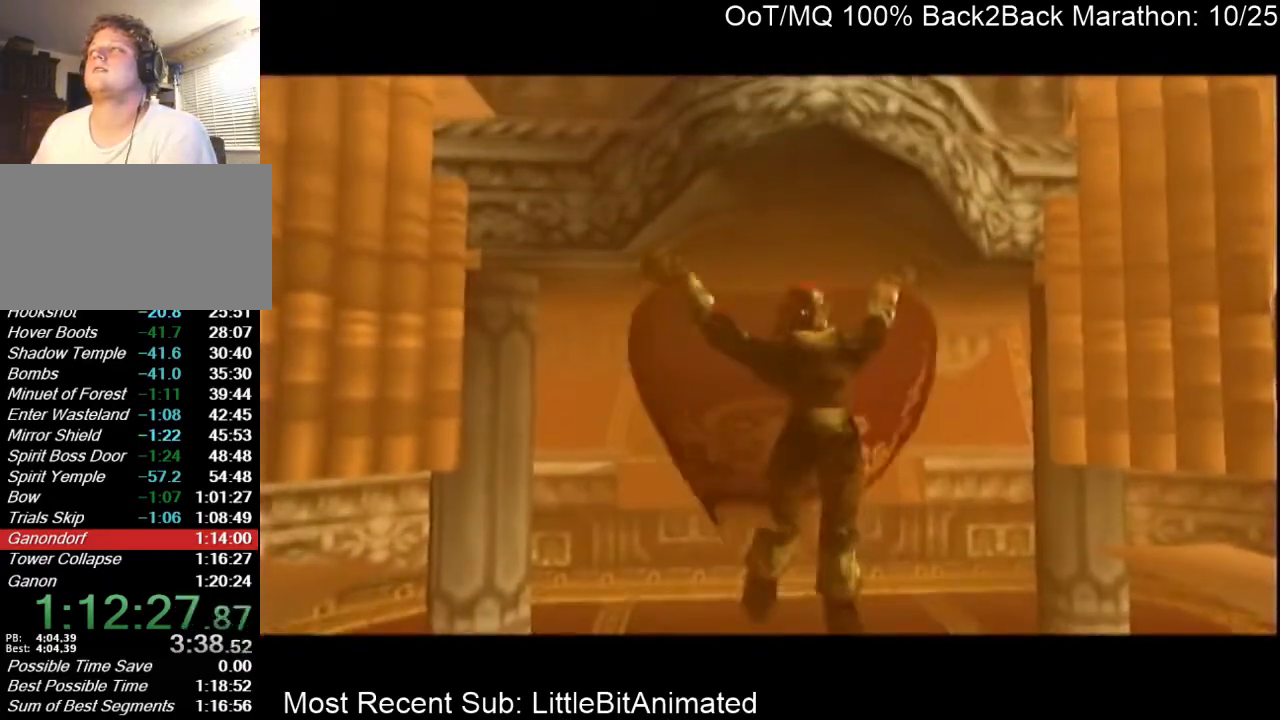
{"buttons": [], "left_stick": "center", "right_stick": "center", "events": [[100, "R1", "up"], [133, "L1", "up"]]}